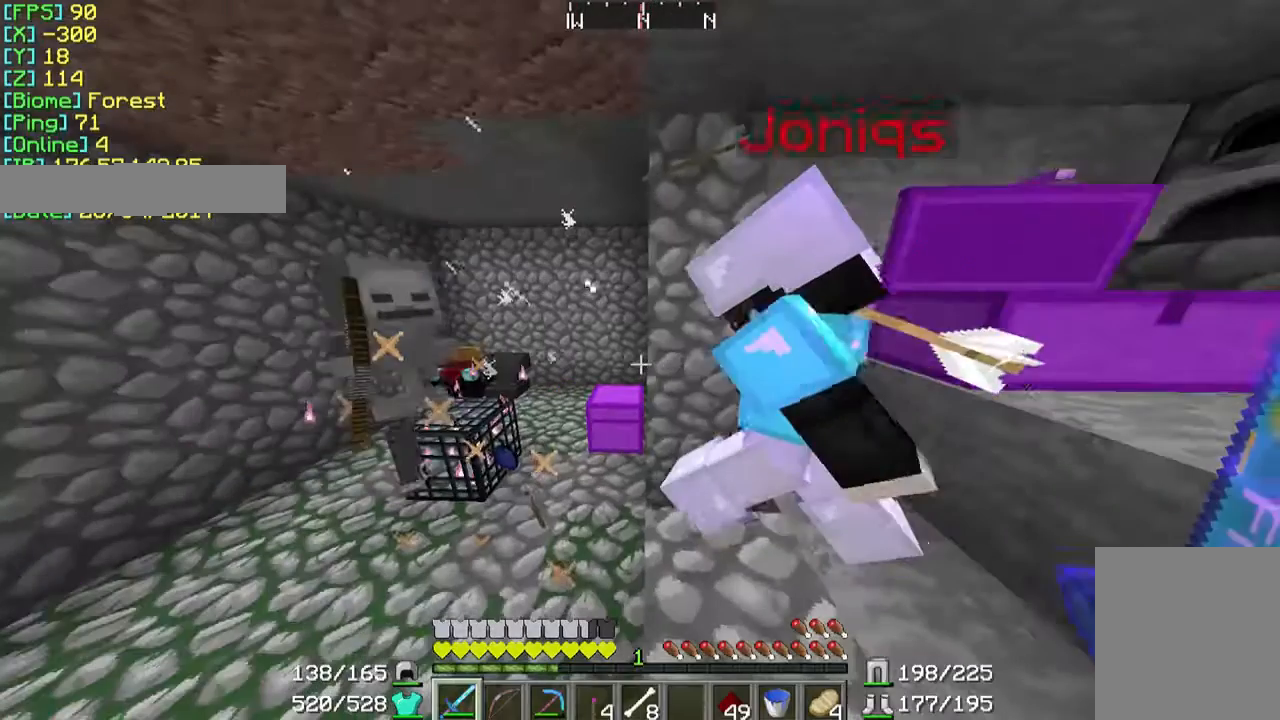
Gameplay with keyboard and mouse; each line is a JSON object with the keys and mouse buttons held at the frame after it. "events" lists presses ("down") and releases ("up") of "a", "d", "s", "w", "mouse_left" and "mouse_right" between this image and that frame as [ms after this image, input, new state], when the widget could be followed in between. "mouse_left", "mouse_right" = the "left", "right" buttons of the "mouse" list. No other keys are recorded. Fast repeated clicks can show as one long hold. Mouse movement is not recorded.
{"keys": ["w"], "mouse": [], "events": [[267, "w", "down"]]}
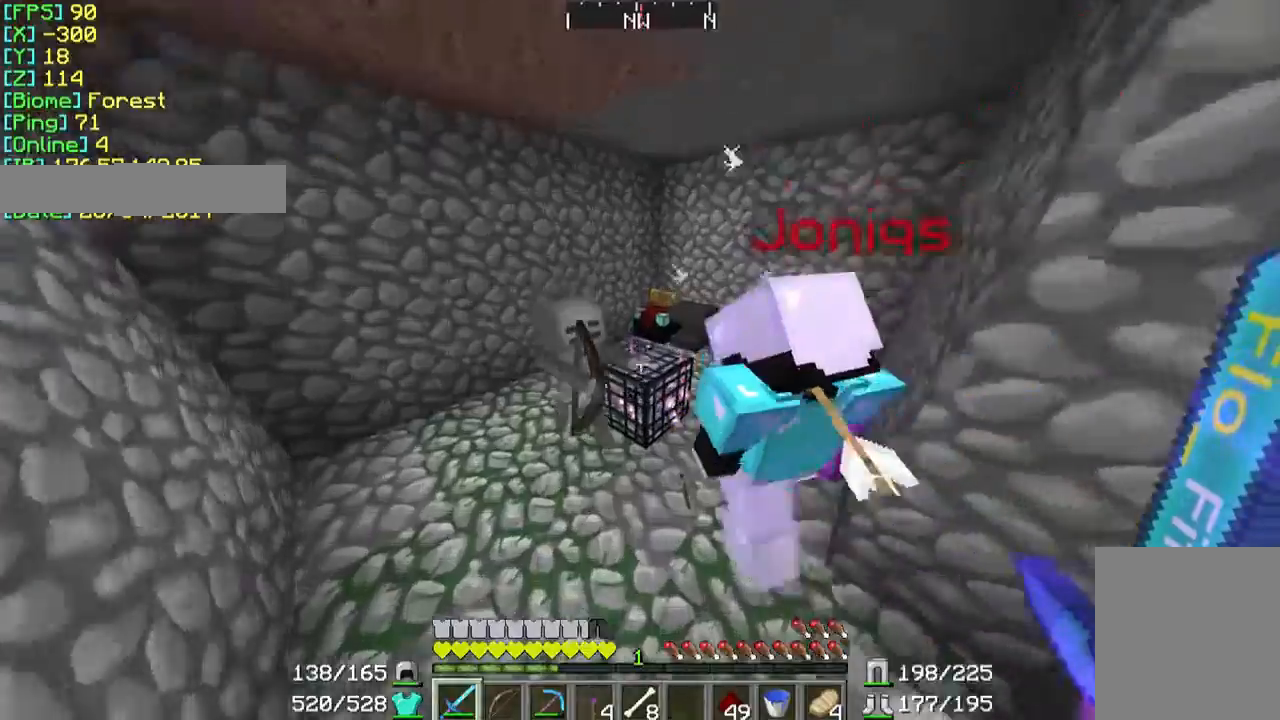
{"keys": ["w"], "mouse": ["left"], "events": [[267, "mouse_left", "down"], [367, "mouse_left", "up"], [467, "mouse_left", "down"]]}
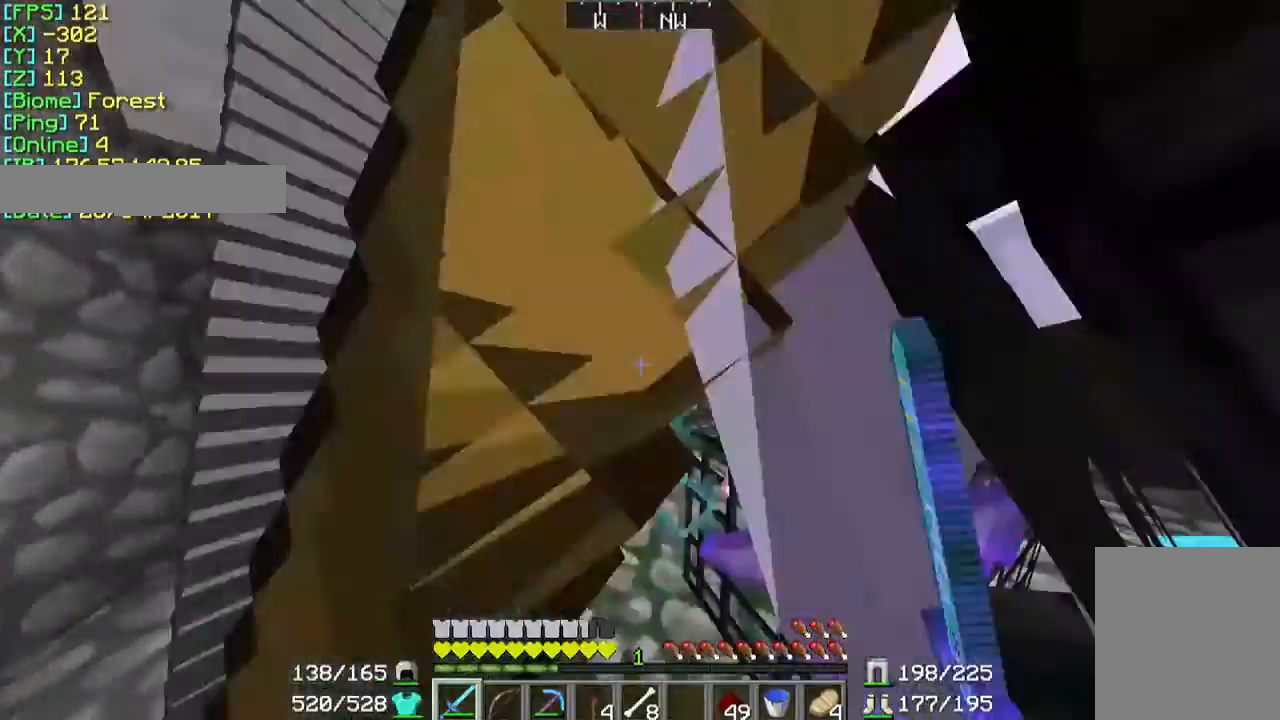
{"keys": ["a", "w"], "mouse": ["left"], "events": [[33, "mouse_left", "up"], [67, "w", "up"], [100, "mouse_left", "down"], [233, "mouse_left", "up"], [267, "mouse_left", "down"], [267, "w", "down"], [333, "a", "down"], [367, "mouse_left", "up"], [433, "mouse_left", "down"]]}
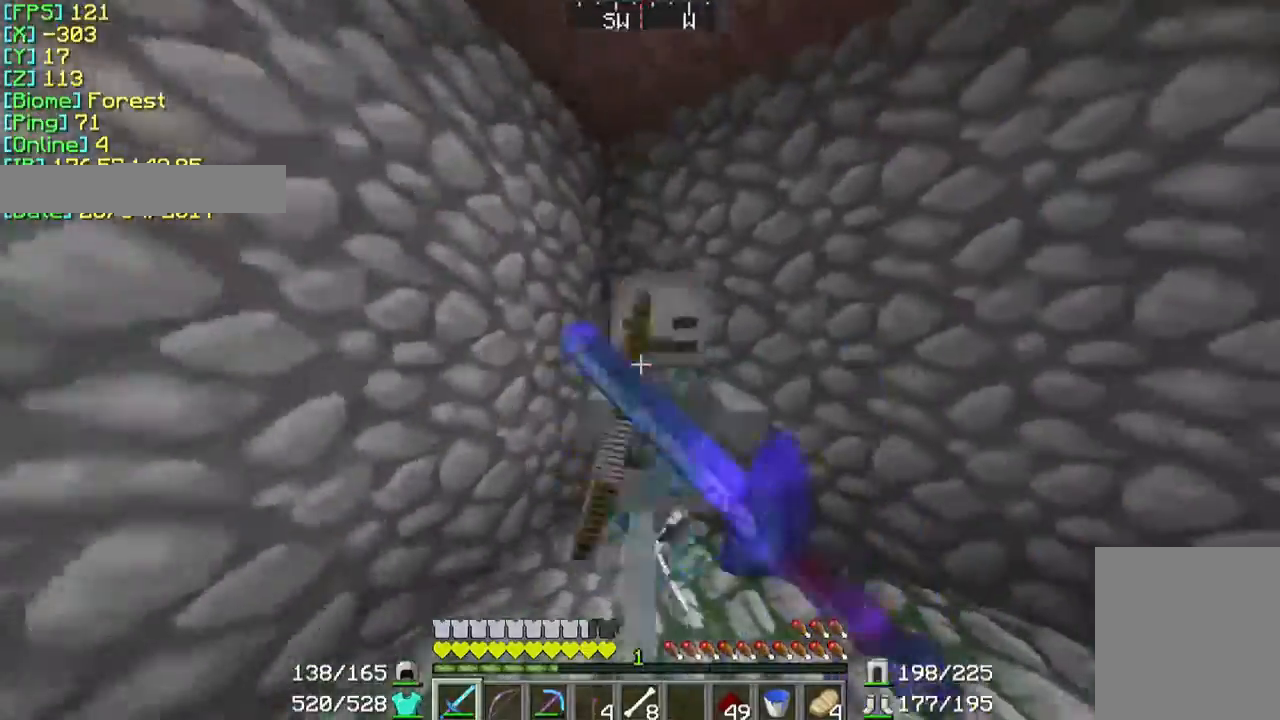
{"keys": ["a", "w"], "mouse": [], "events": [[33, "mouse_left", "up"], [67, "mouse_left", "down"], [200, "mouse_left", "up"], [233, "mouse_left", "down"], [367, "mouse_left", "up"]]}
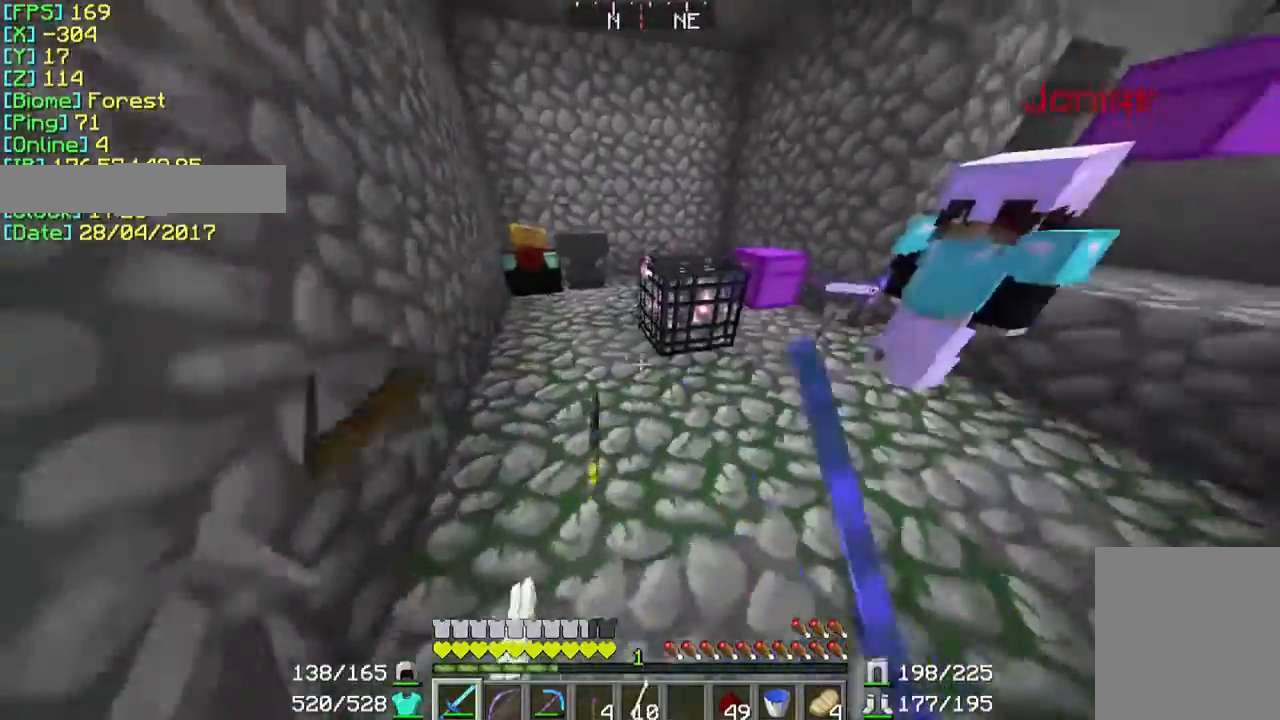
{"keys": ["d", "w"], "mouse": [], "events": [[233, "a", "up"], [467, "d", "down"]]}
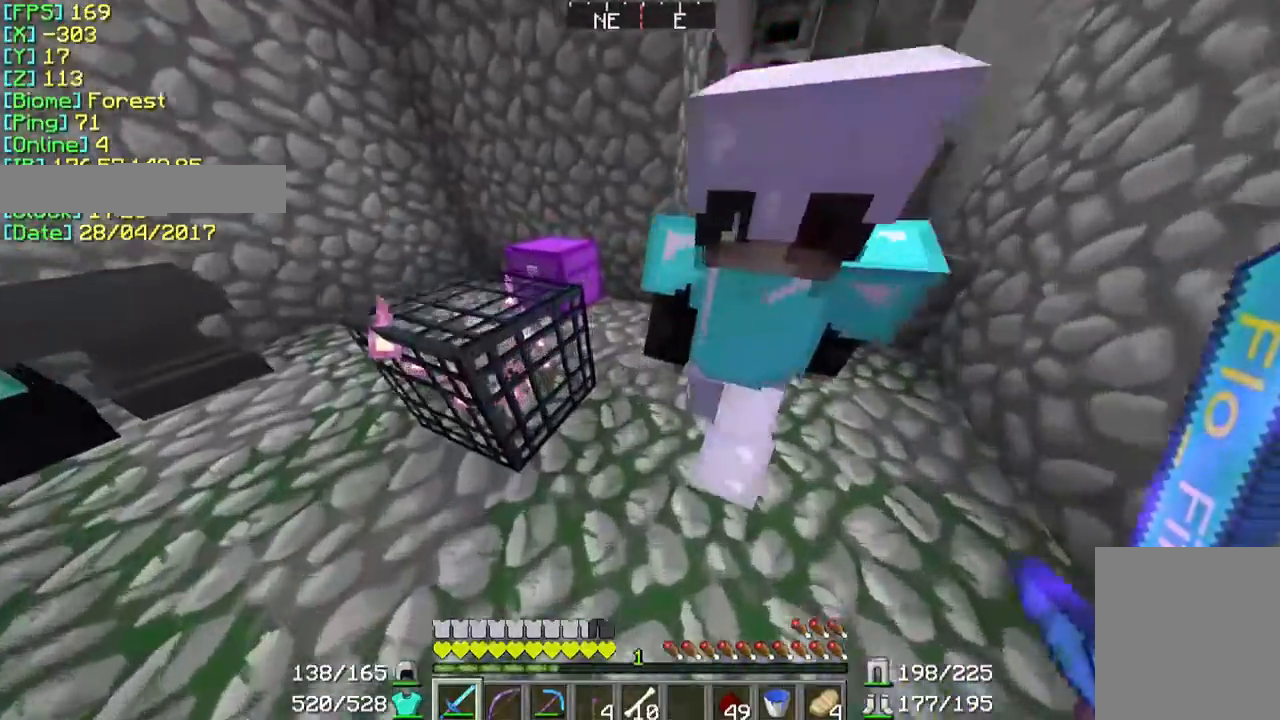
{"keys": [], "mouse": [], "events": [[33, "w", "up"], [67, "d", "up"], [300, "a", "down"], [300, "s", "down"], [433, "a", "up"], [433, "s", "up"]]}